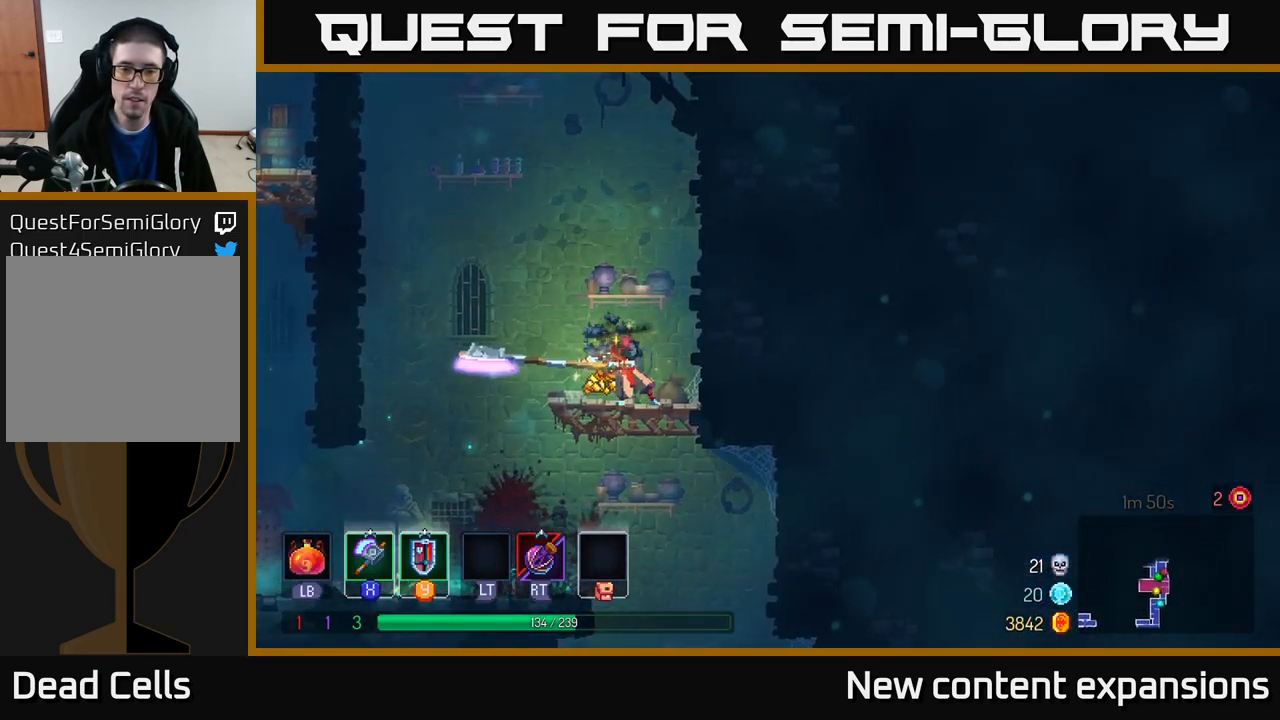
Gameplay with a controller (Xbox layout); each line is a JSON object with the inputs held at the frame after it. "events" lists button and stick changes between this image and that frame as [ms after this image, input, new state], when the widget could be followed in between.
{"buttons": [], "left_stick": "left", "right_stick": "center", "events": [[350, "A", "down"], [484, "A", "up"]]}
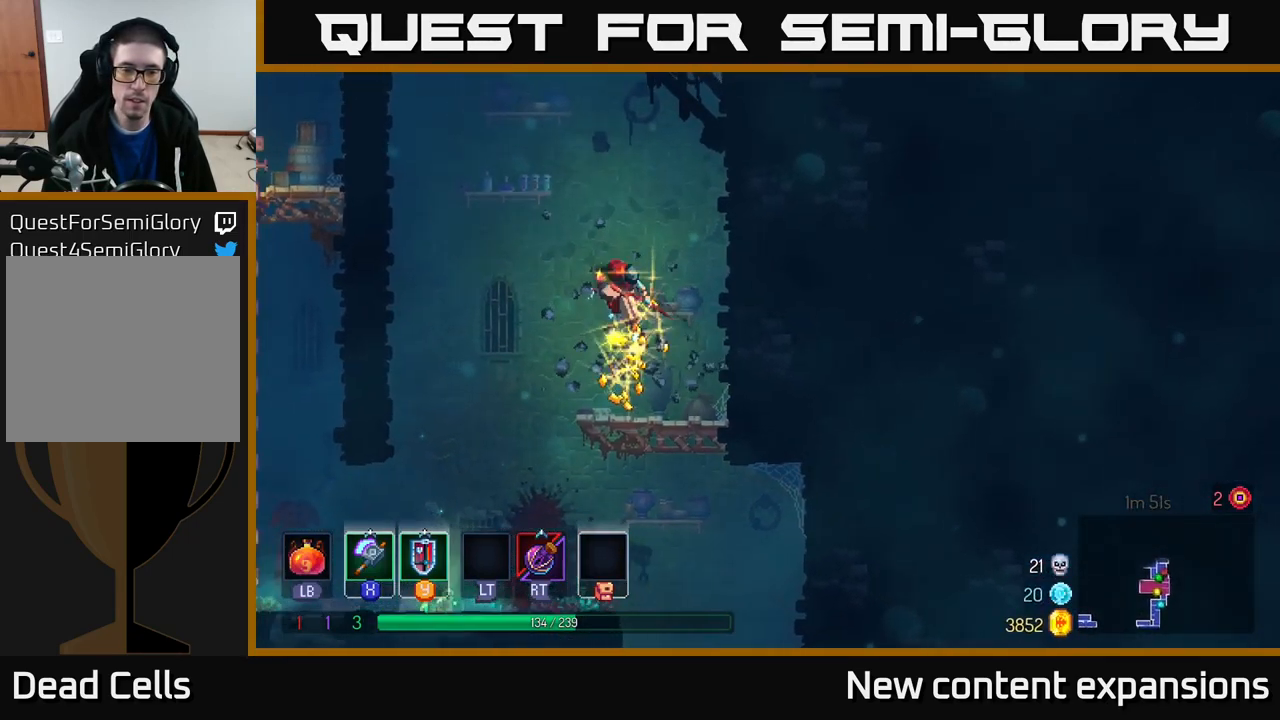
{"buttons": [], "left_stick": "left", "right_stick": "center", "events": []}
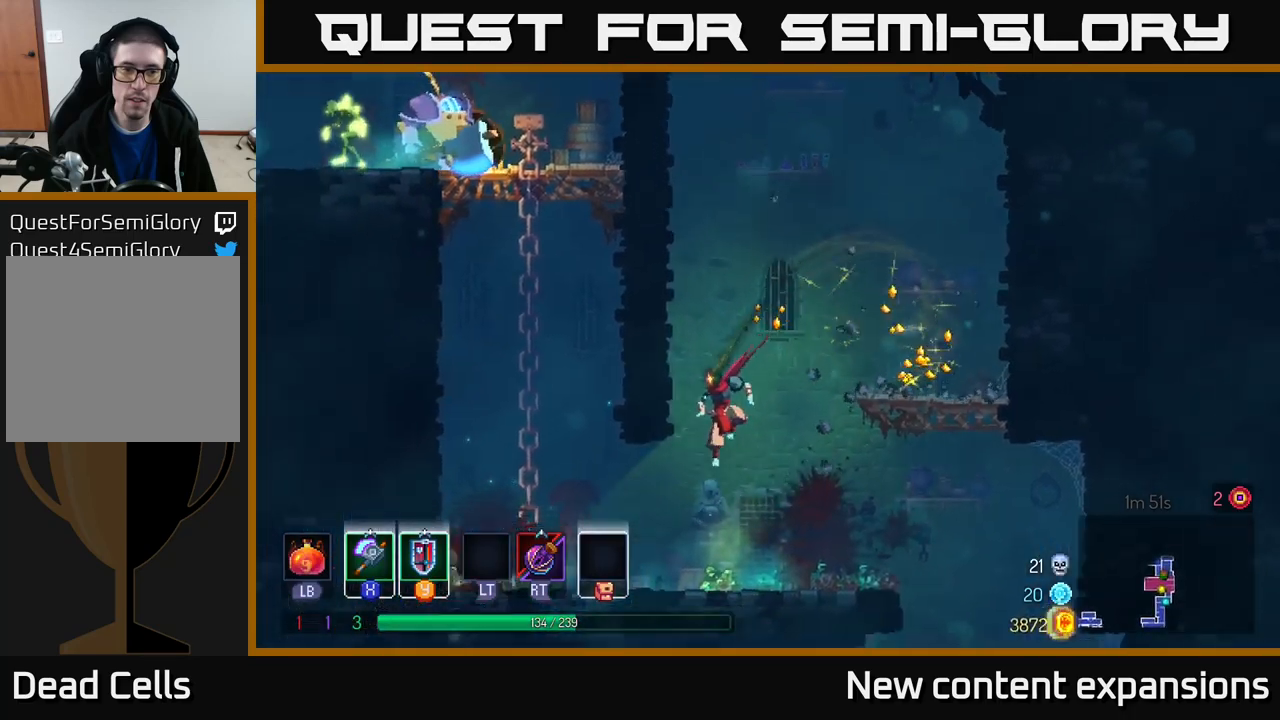
{"buttons": [], "left_stick": "up-left", "right_stick": "center", "events": [[133, "A", "down"], [217, "A", "up"], [283, "A", "down"], [400, "left_stick", "up-left"], [417, "A", "up"]]}
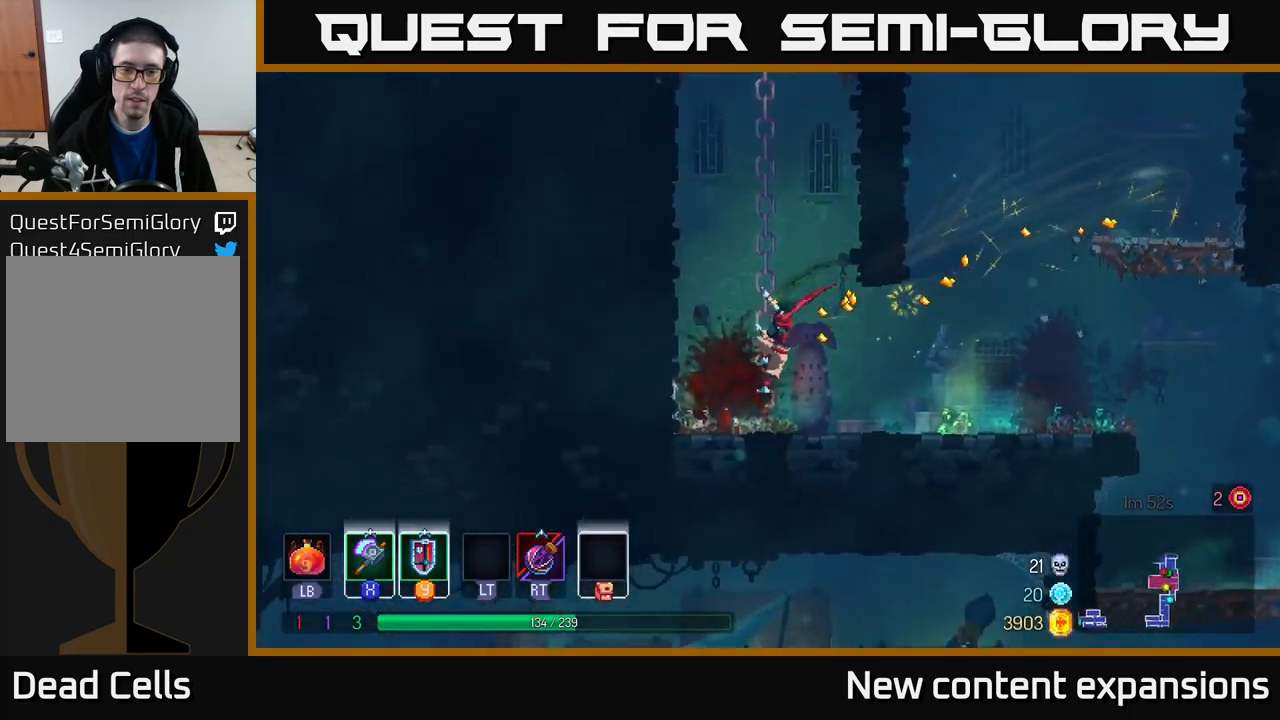
{"buttons": [], "left_stick": "up", "right_stick": "center", "events": [[50, "A", "down"], [50, "left_stick", "up"], [167, "A", "up"]]}
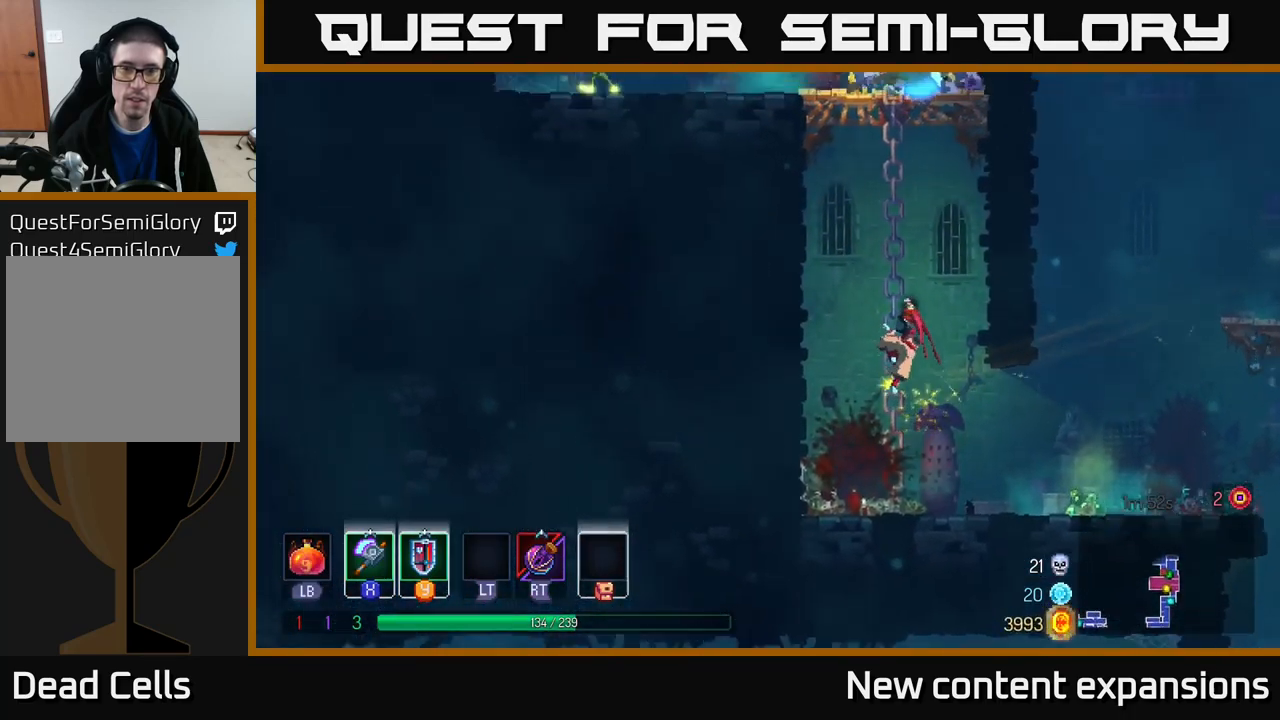
{"buttons": [], "left_stick": "up", "right_stick": "center", "events": []}
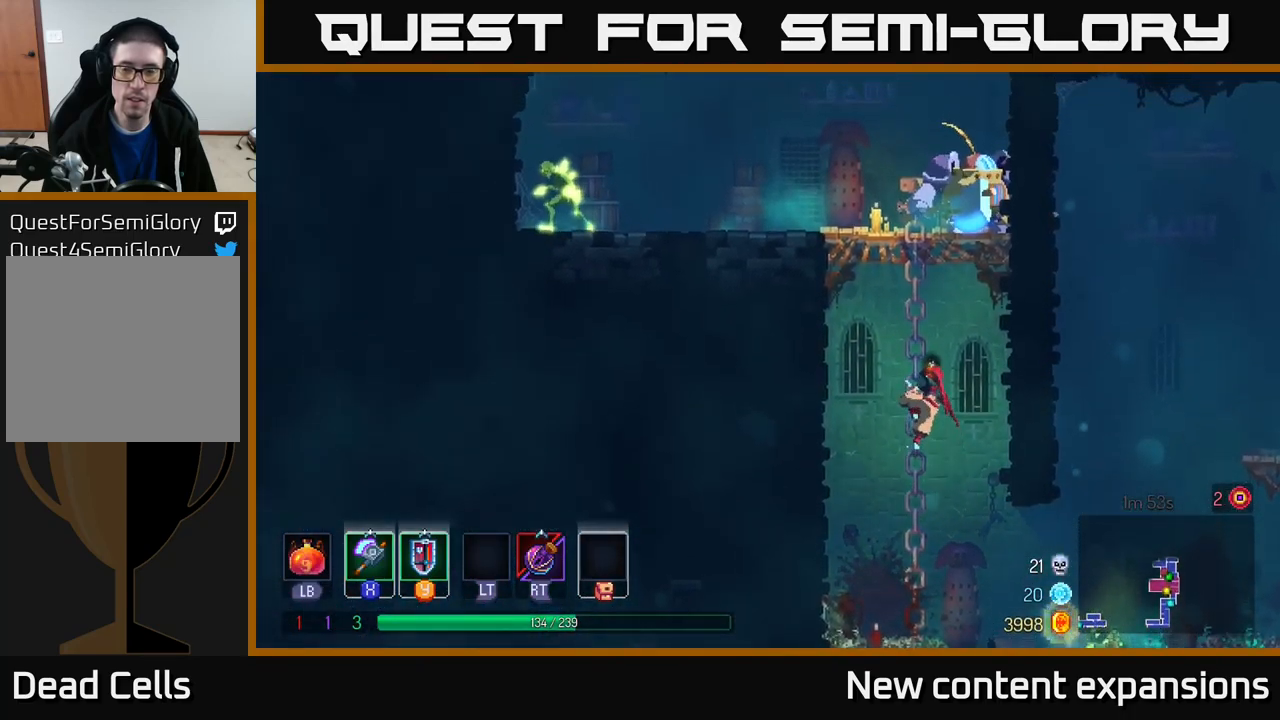
{"buttons": [], "left_stick": "up", "right_stick": "center", "events": []}
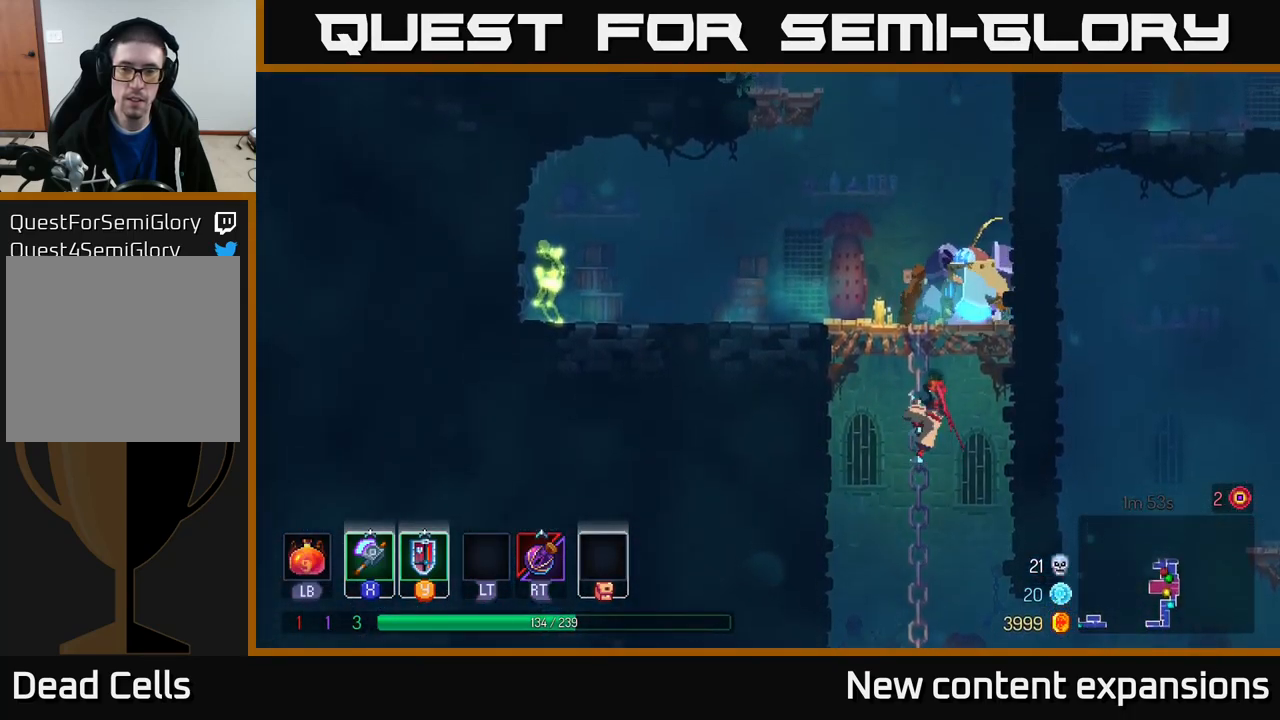
{"buttons": ["A"], "left_stick": "up", "right_stick": "center", "events": [[383, "A", "down"]]}
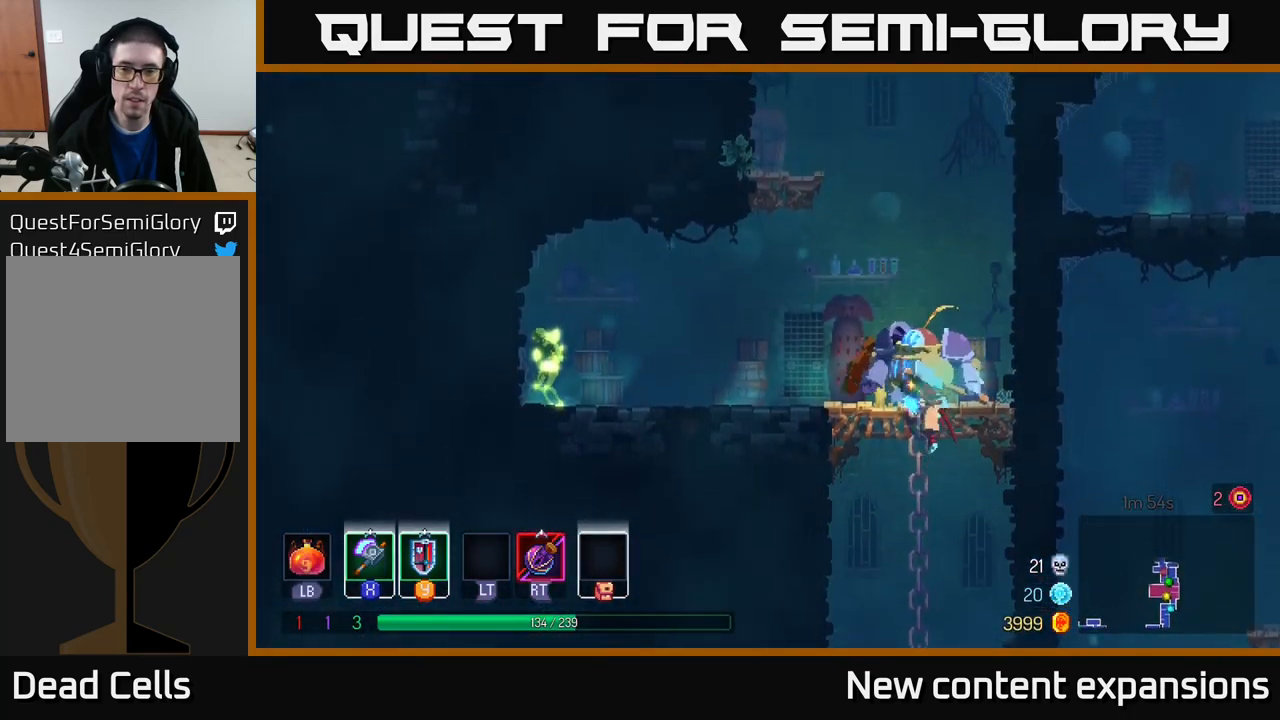
{"buttons": [], "left_stick": "left", "right_stick": "center", "events": [[17, "R2", "down"], [83, "A", "up"], [100, "R2", "up"], [133, "left_stick", "up-right"], [233, "R2", "down"], [300, "R2", "up"], [450, "left_stick", "left"]]}
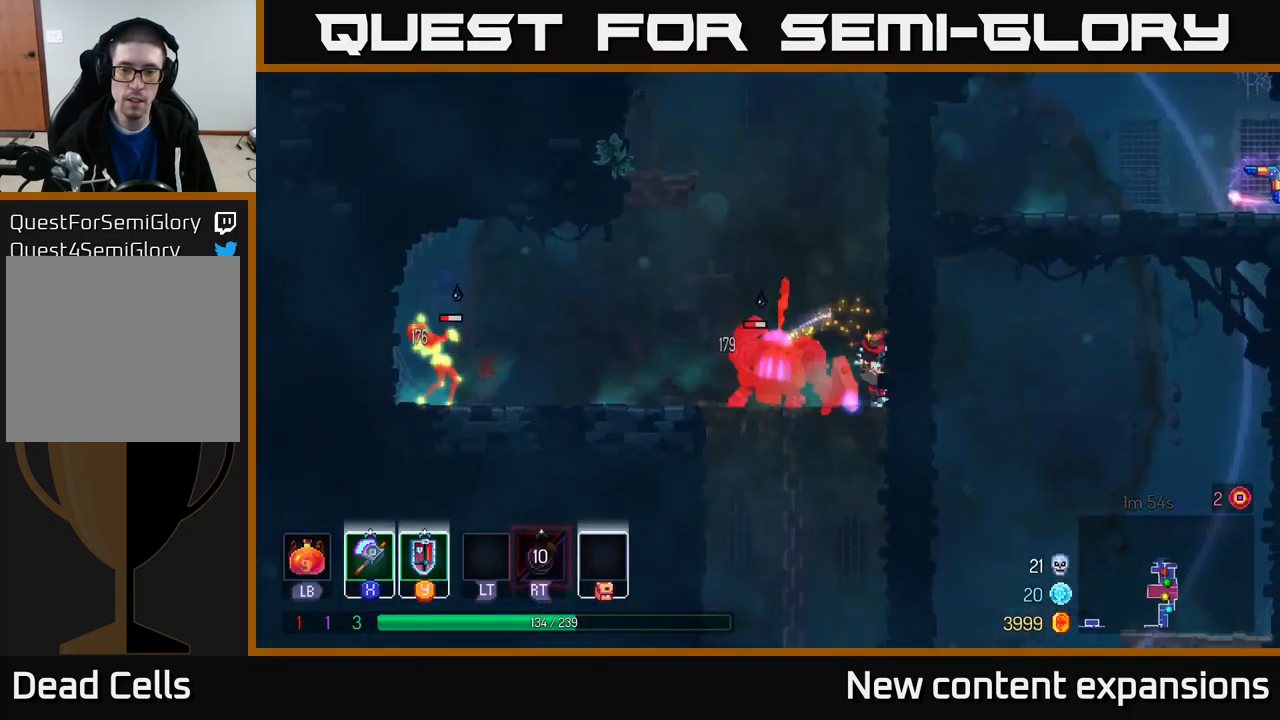
{"buttons": [], "left_stick": "left", "right_stick": "center", "events": [[67, "X", "down"], [100, "left_stick", "center"], [133, "X", "up"], [350, "left_stick", "left"]]}
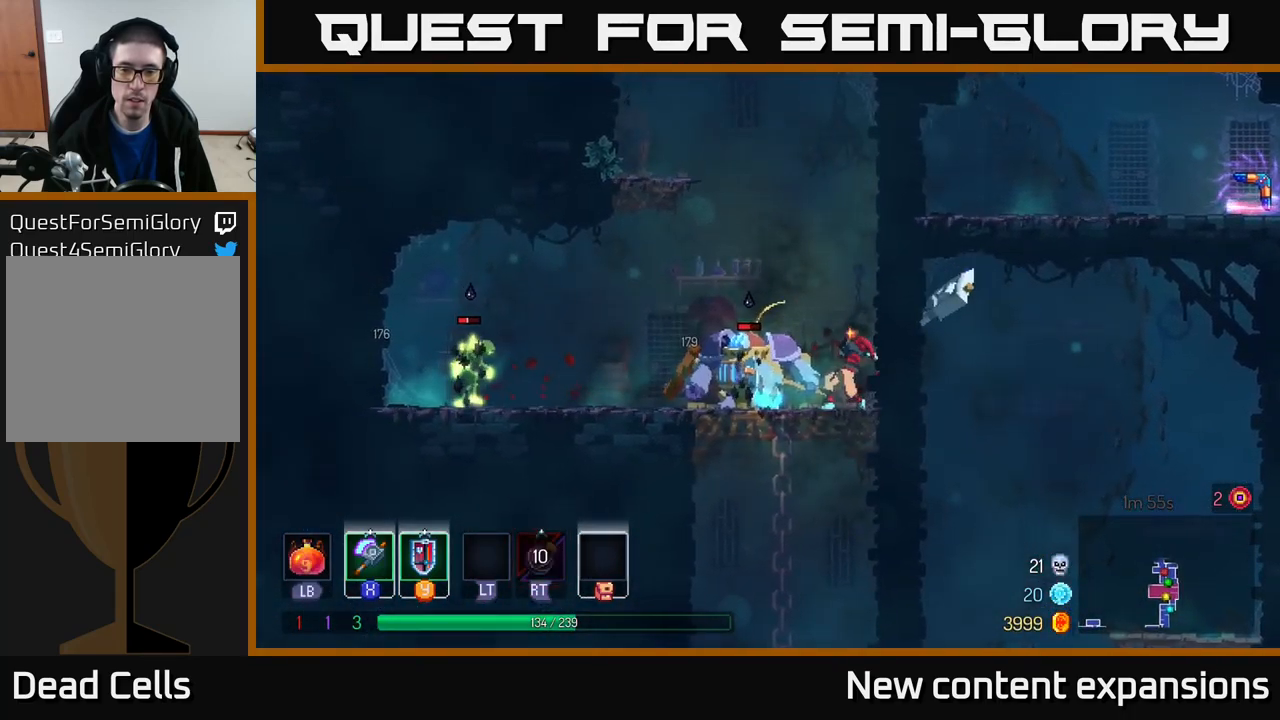
{"buttons": [], "left_stick": "center", "right_stick": "center", "events": [[333, "left_stick", "center"]]}
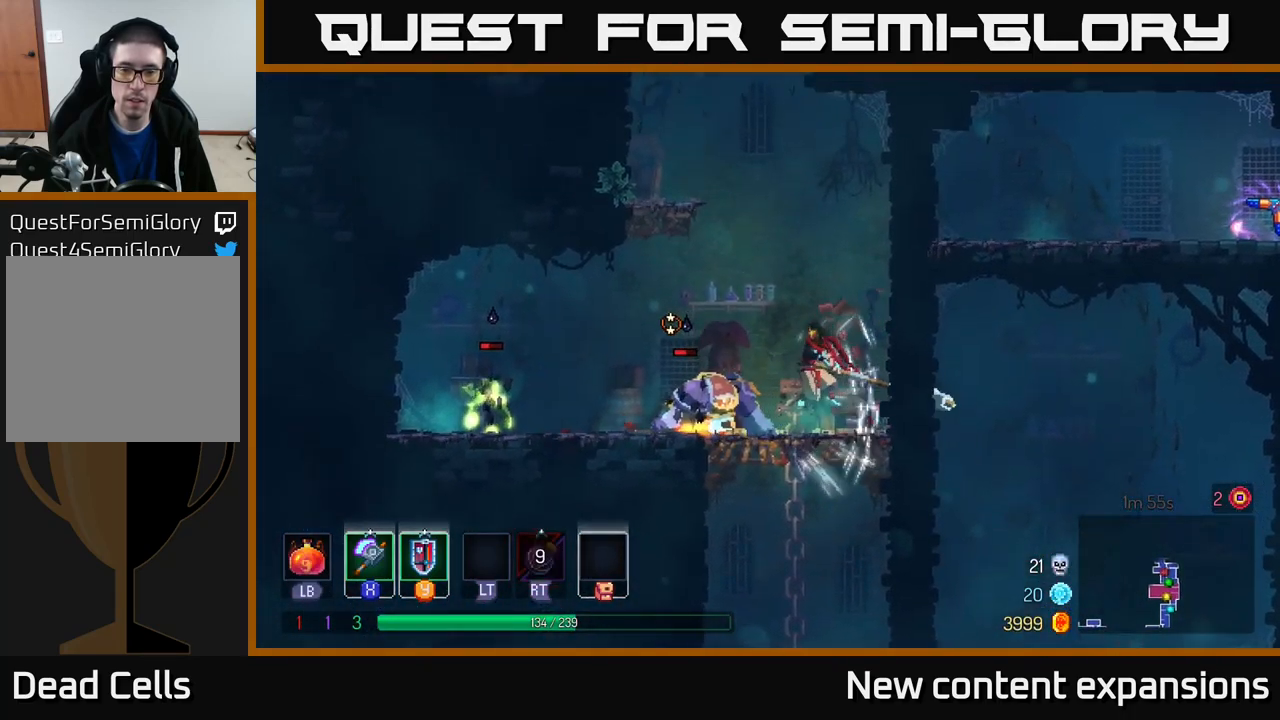
{"buttons": ["B"], "left_stick": "left", "right_stick": "center", "events": [[167, "left_stick", "left"], [417, "B", "down"]]}
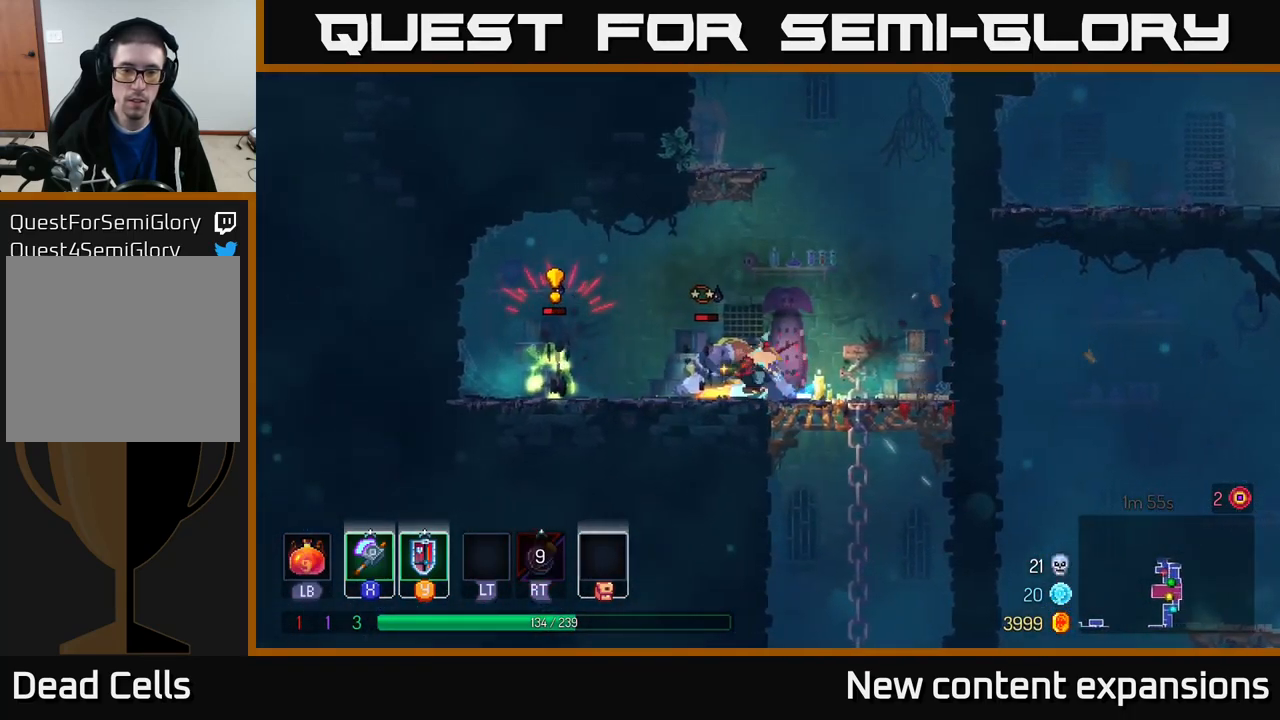
{"buttons": [], "left_stick": "right", "right_stick": "center", "events": [[167, "B", "up"], [283, "left_stick", "up-left"], [383, "X", "down"], [383, "left_stick", "right"], [466, "X", "up"]]}
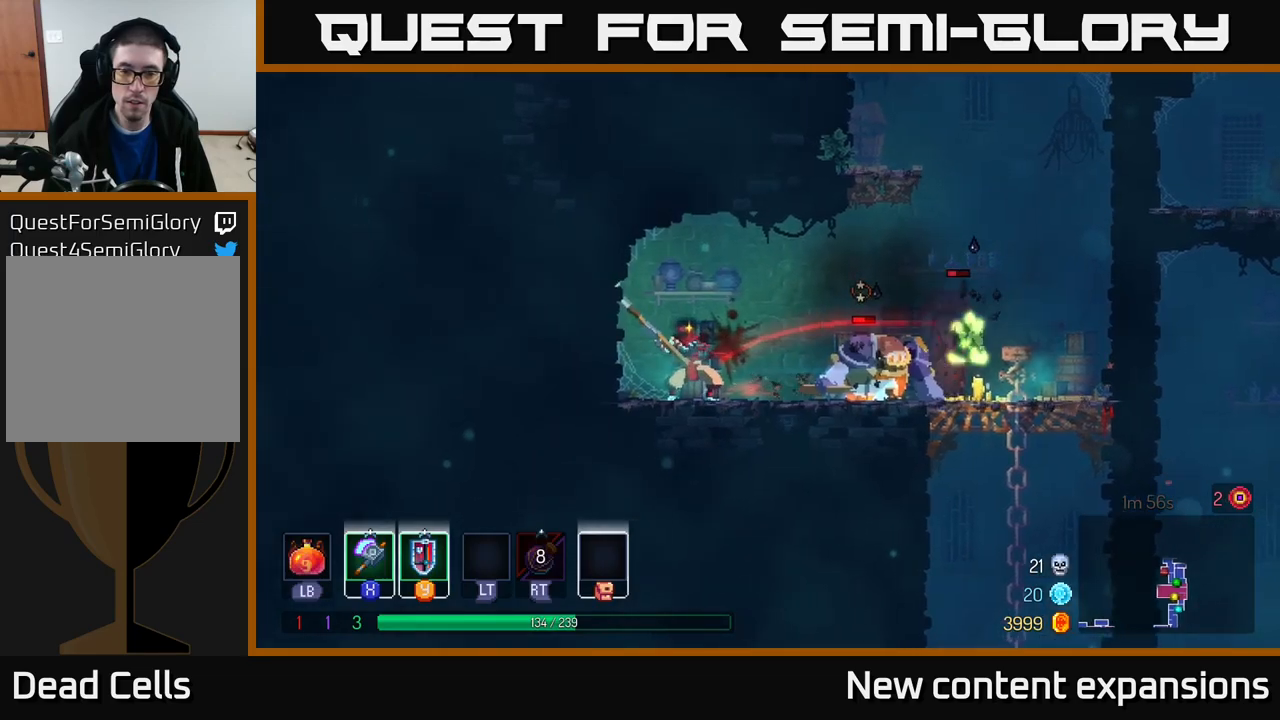
{"buttons": [], "left_stick": "center", "right_stick": "center", "events": [[433, "left_stick", "center"]]}
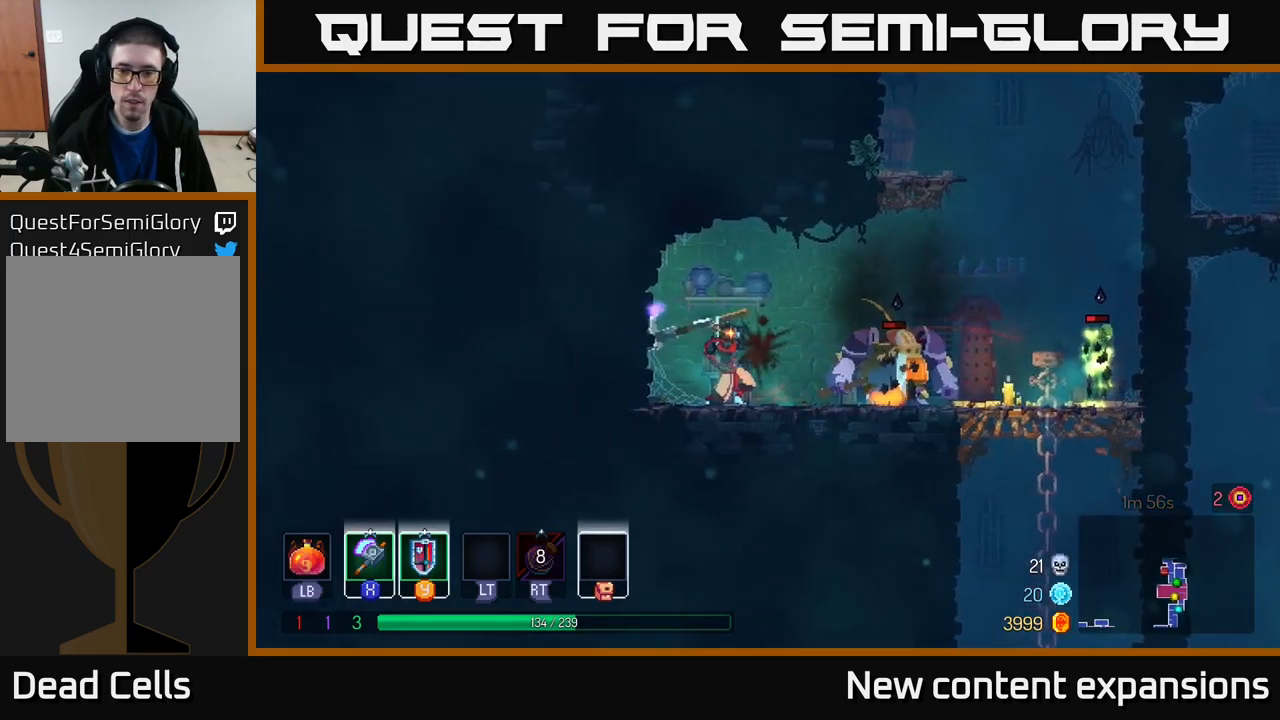
{"buttons": [], "left_stick": "right", "right_stick": "center", "events": [[417, "left_stick", "right"]]}
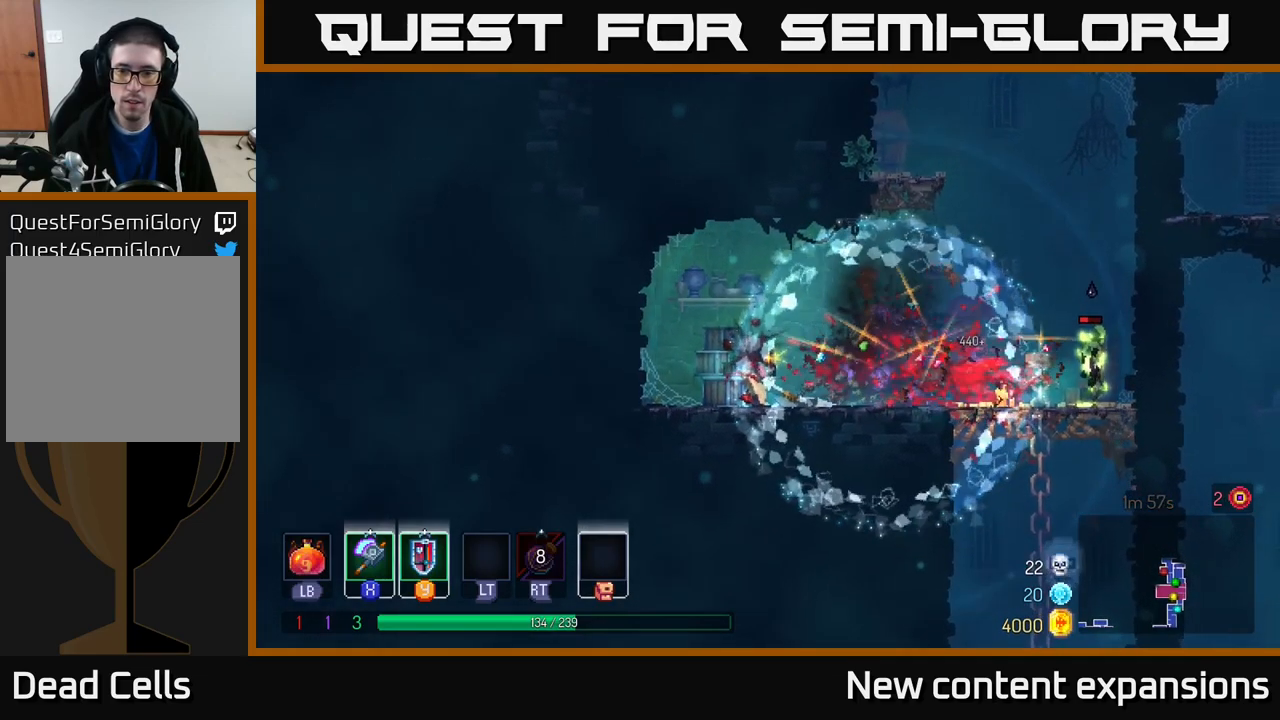
{"buttons": [], "left_stick": "right", "right_stick": "center", "events": [[300, "X", "down"], [367, "X", "up"]]}
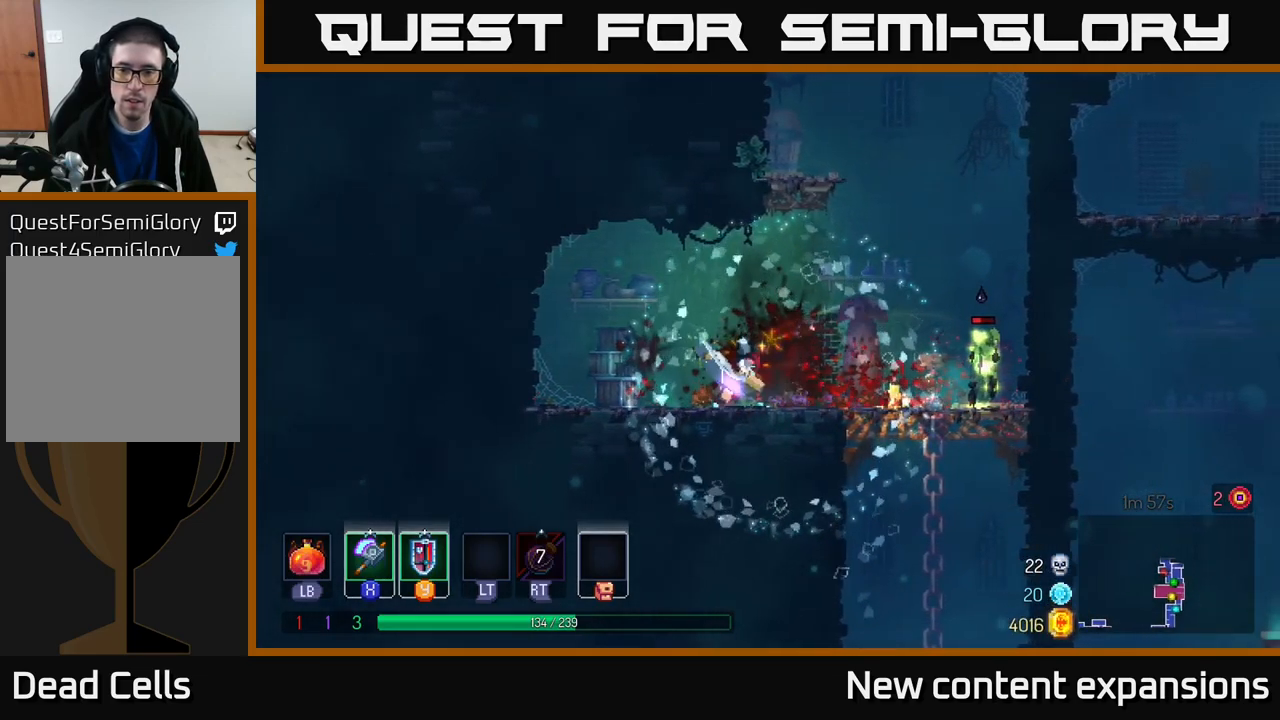
{"buttons": [], "left_stick": "right", "right_stick": "center", "events": [[117, "left_stick", "center"], [450, "left_stick", "right"]]}
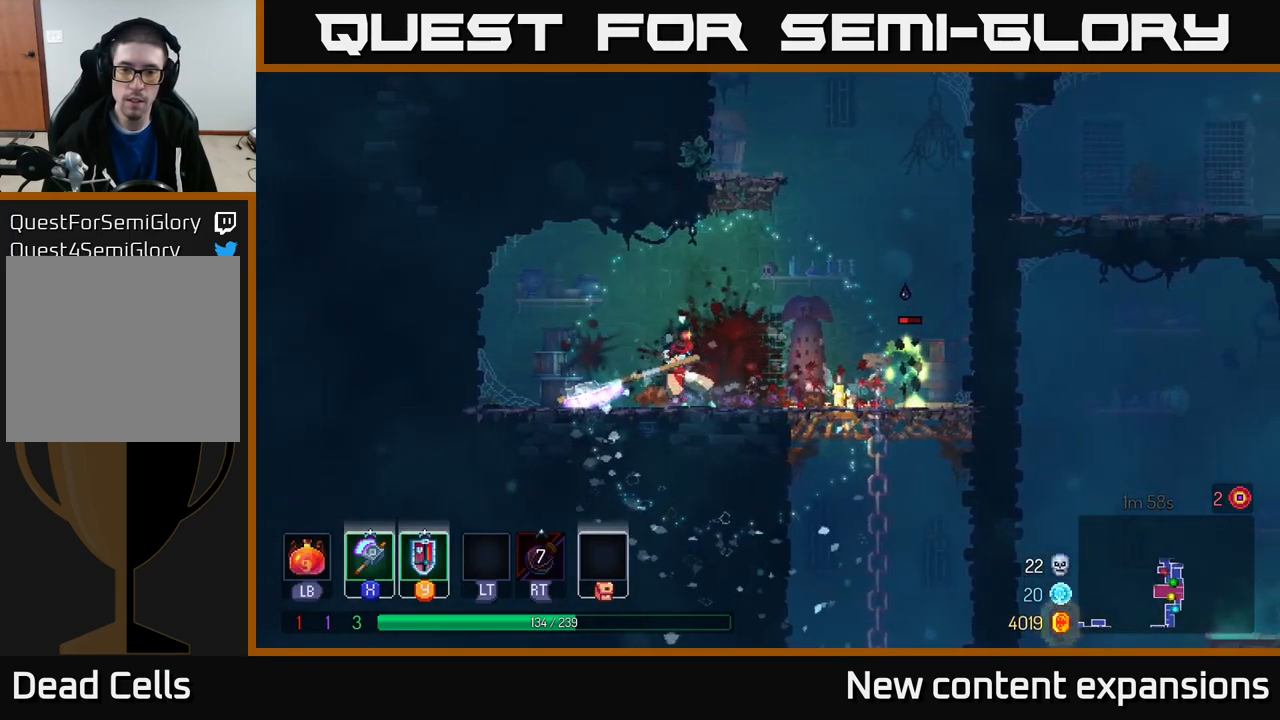
{"buttons": [], "left_stick": "right", "right_stick": "center", "events": [[300, "left_stick", "center"], [483, "left_stick", "right"]]}
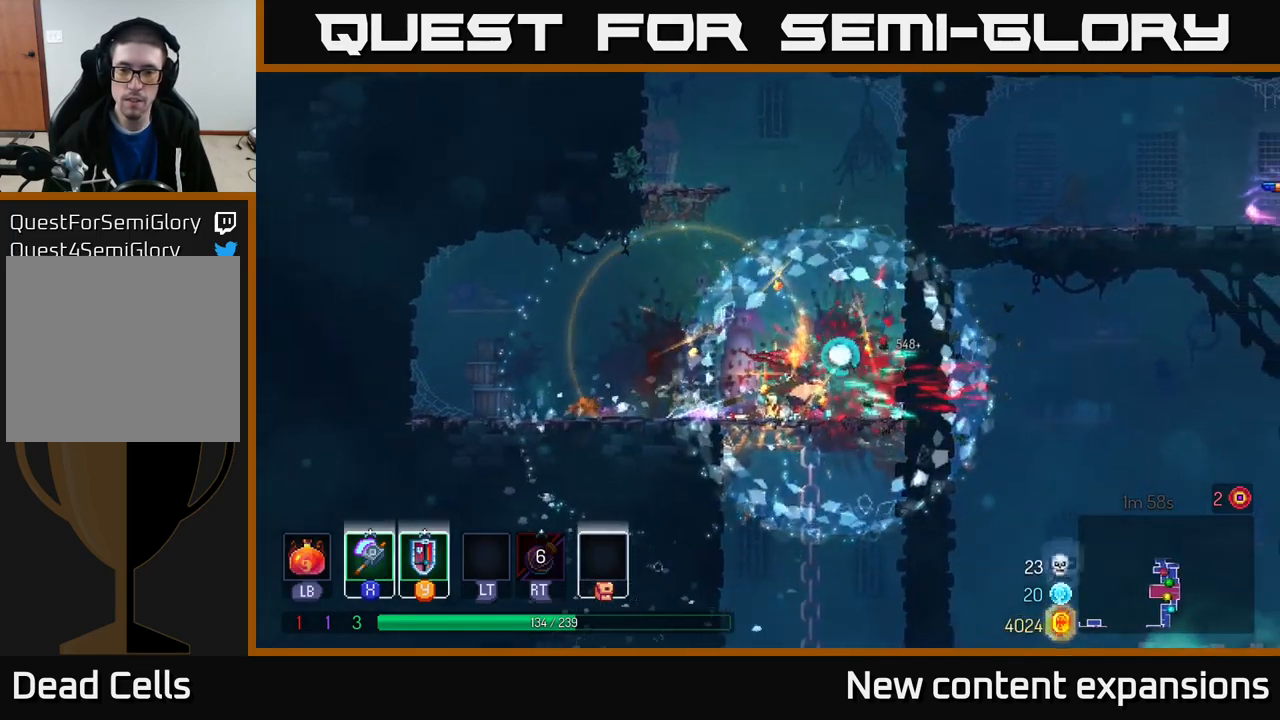
{"buttons": [], "left_stick": "right", "right_stick": "center", "events": [[100, "A", "down"], [217, "A", "up"], [300, "A", "down"], [450, "A", "up"]]}
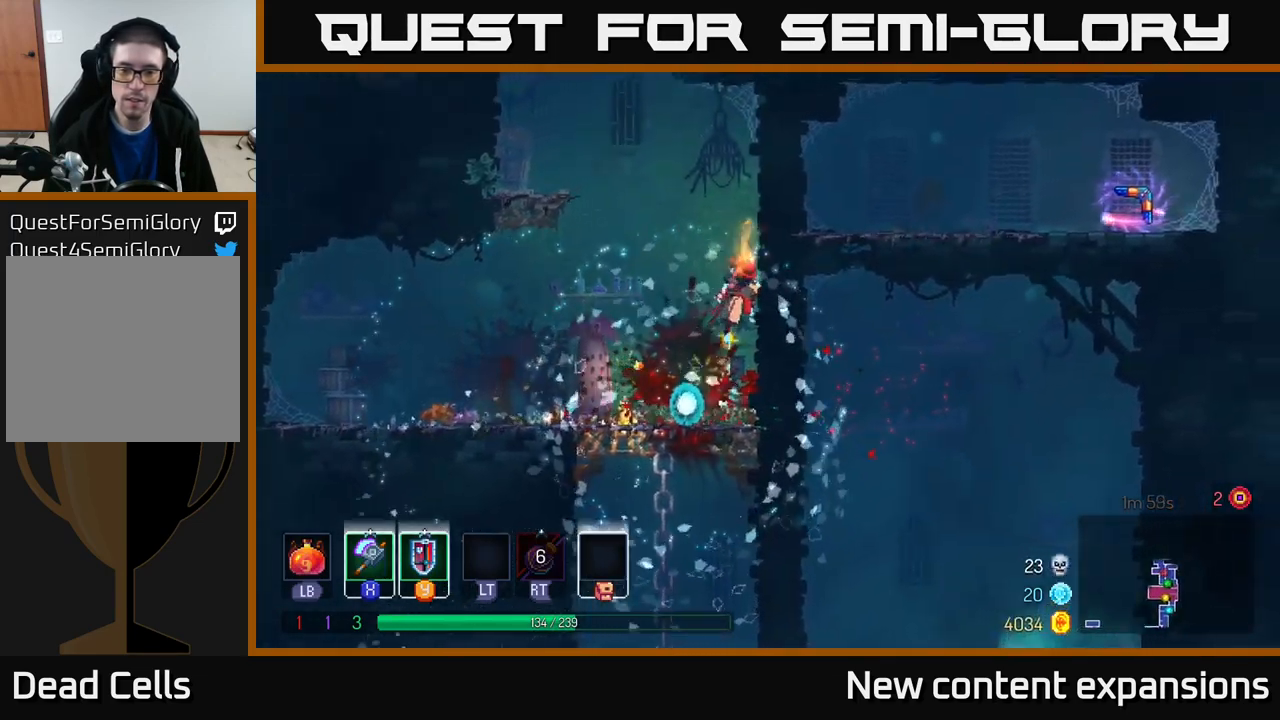
{"buttons": ["A"], "left_stick": "left", "right_stick": "center", "events": [[383, "A", "down"], [383, "left_stick", "left"]]}
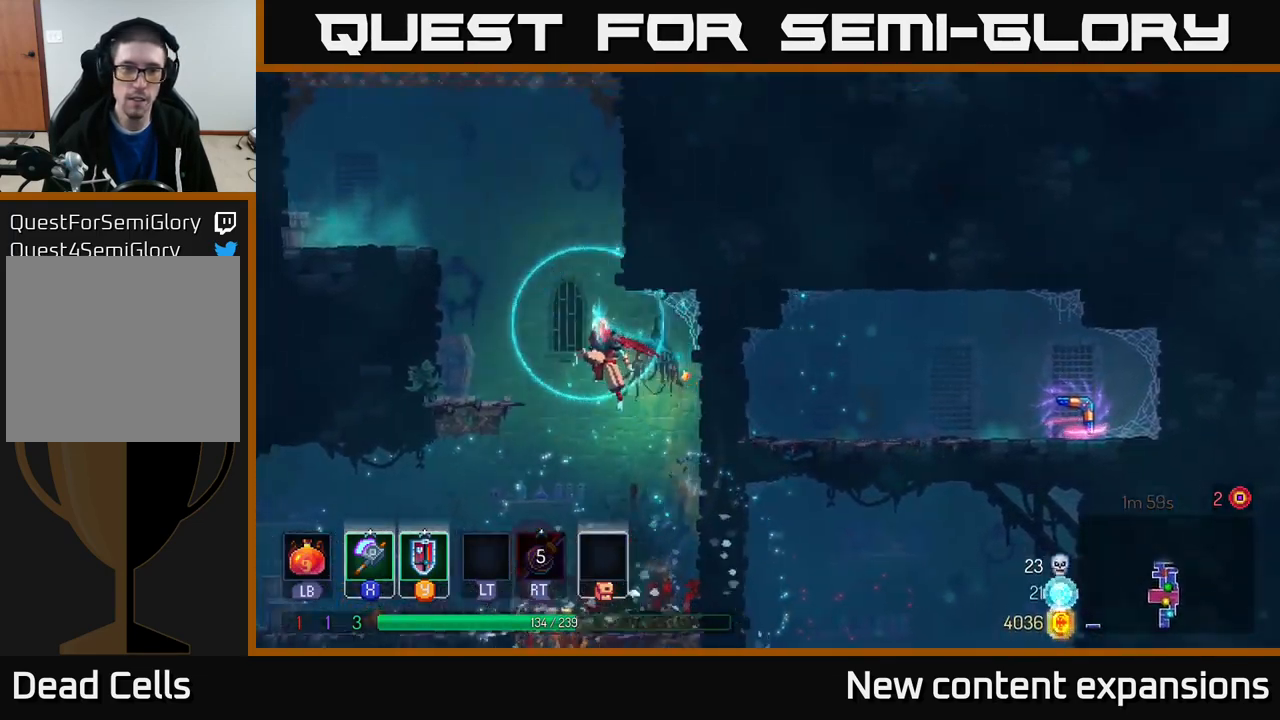
{"buttons": [], "left_stick": "right", "right_stick": "center", "events": [[33, "A", "up"], [83, "A", "down"], [217, "A", "up"], [500, "left_stick", "right"]]}
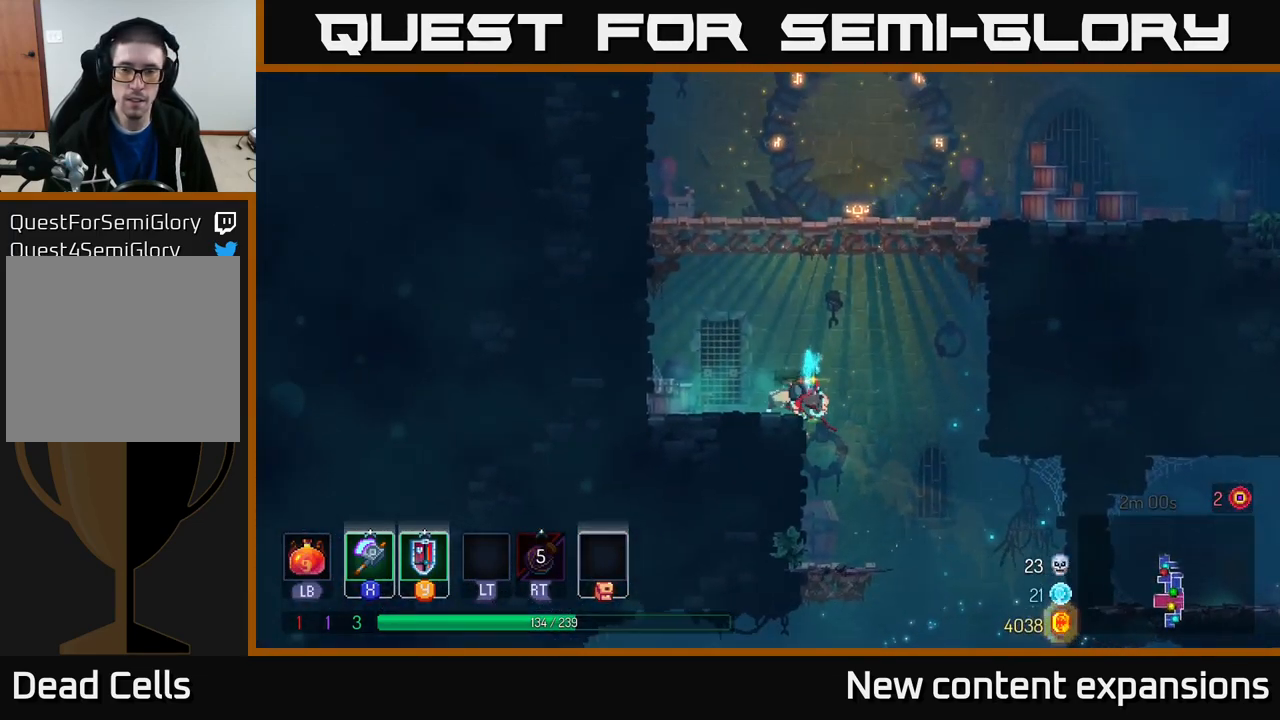
{"buttons": [], "left_stick": "right", "right_stick": "center", "events": [[33, "A", "down"], [167, "A", "up"], [267, "A", "down"], [383, "A", "up"]]}
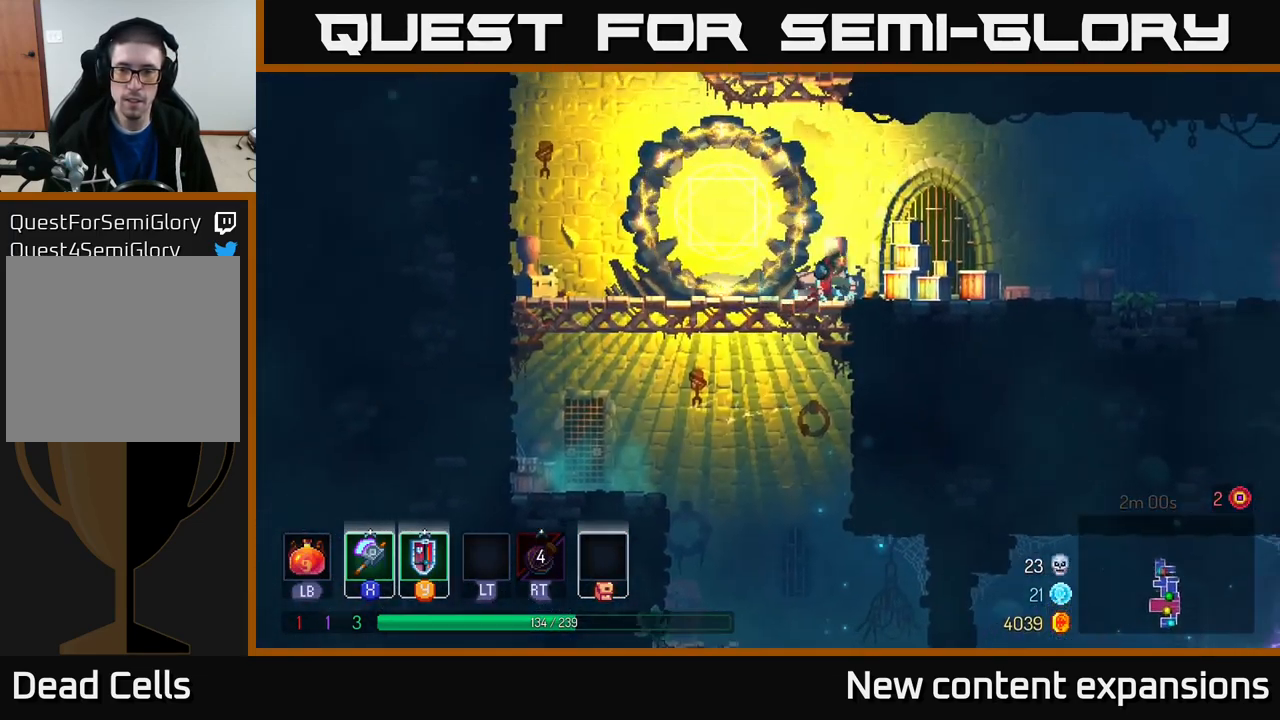
{"buttons": [], "left_stick": "right", "right_stick": "center", "events": [[150, "B", "down"], [283, "B", "up"]]}
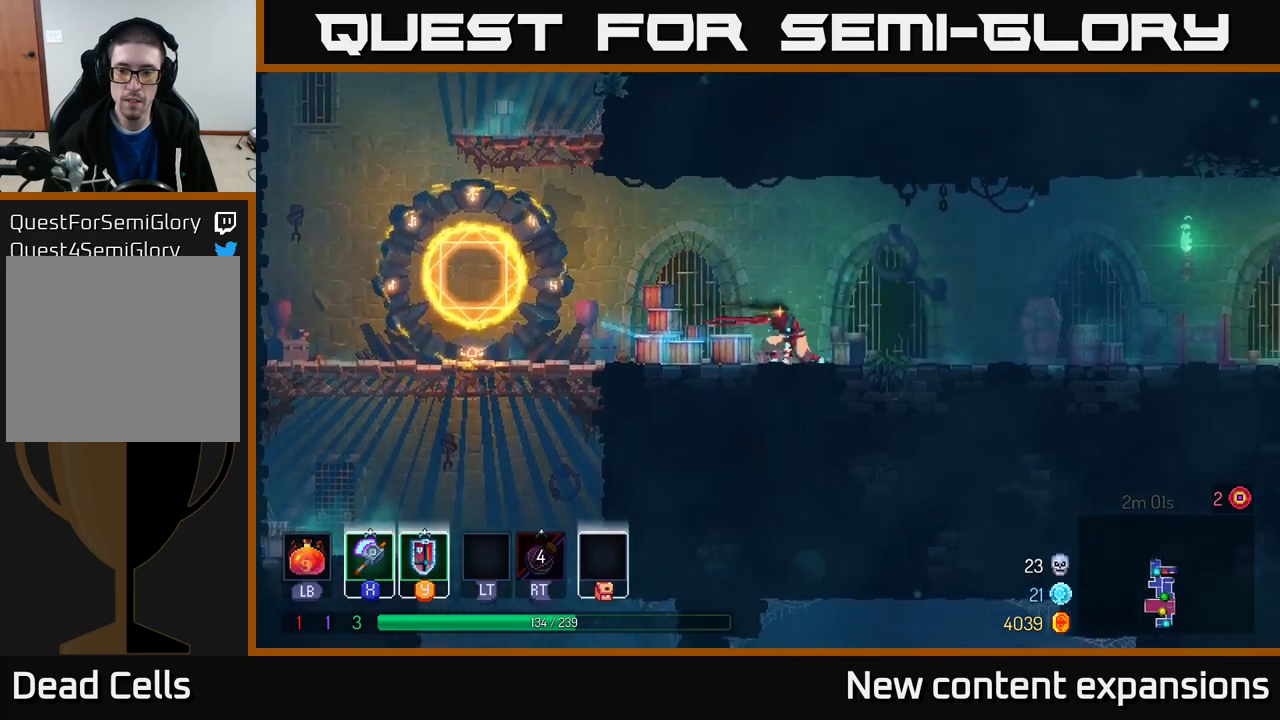
{"buttons": [], "left_stick": "right", "right_stick": "center", "events": []}
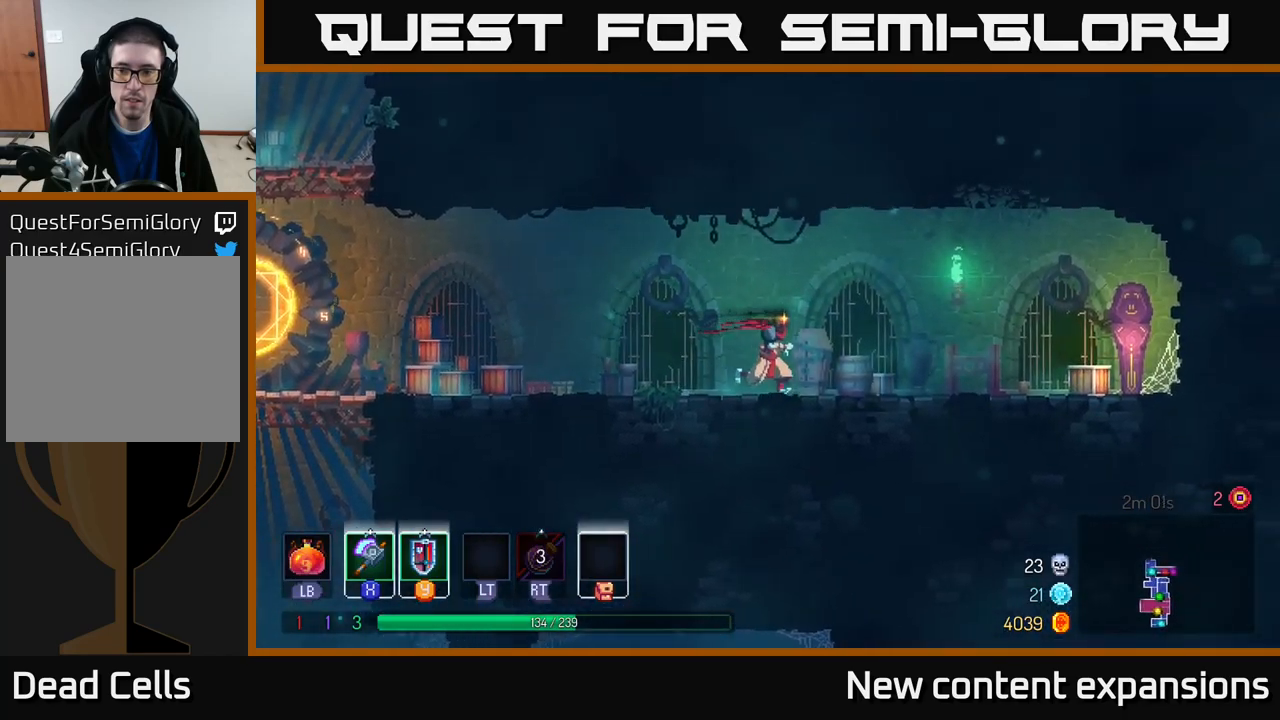
{"buttons": [], "left_stick": "left", "right_stick": "center", "events": [[400, "left_stick", "left"]]}
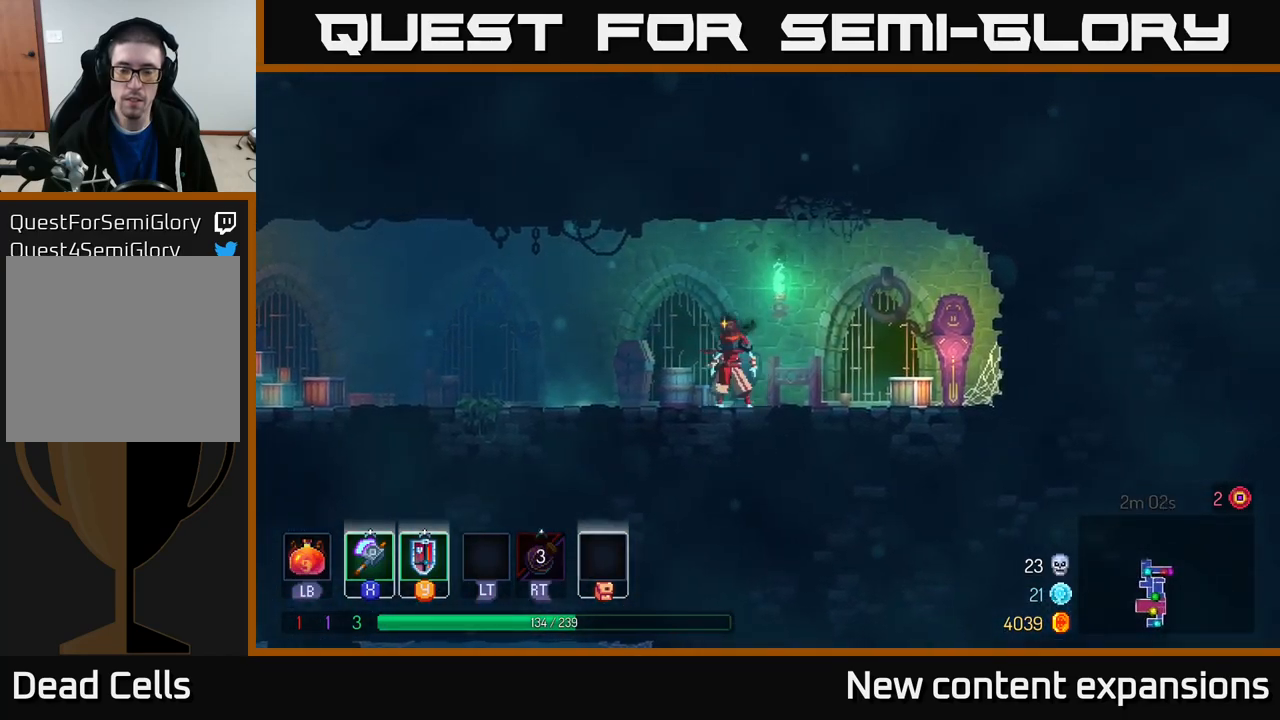
{"buttons": [], "left_stick": "center", "right_stick": "center", "events": [[17, "left_stick", "center"], [100, "SELECT", "down"], [267, "SELECT", "up"]]}
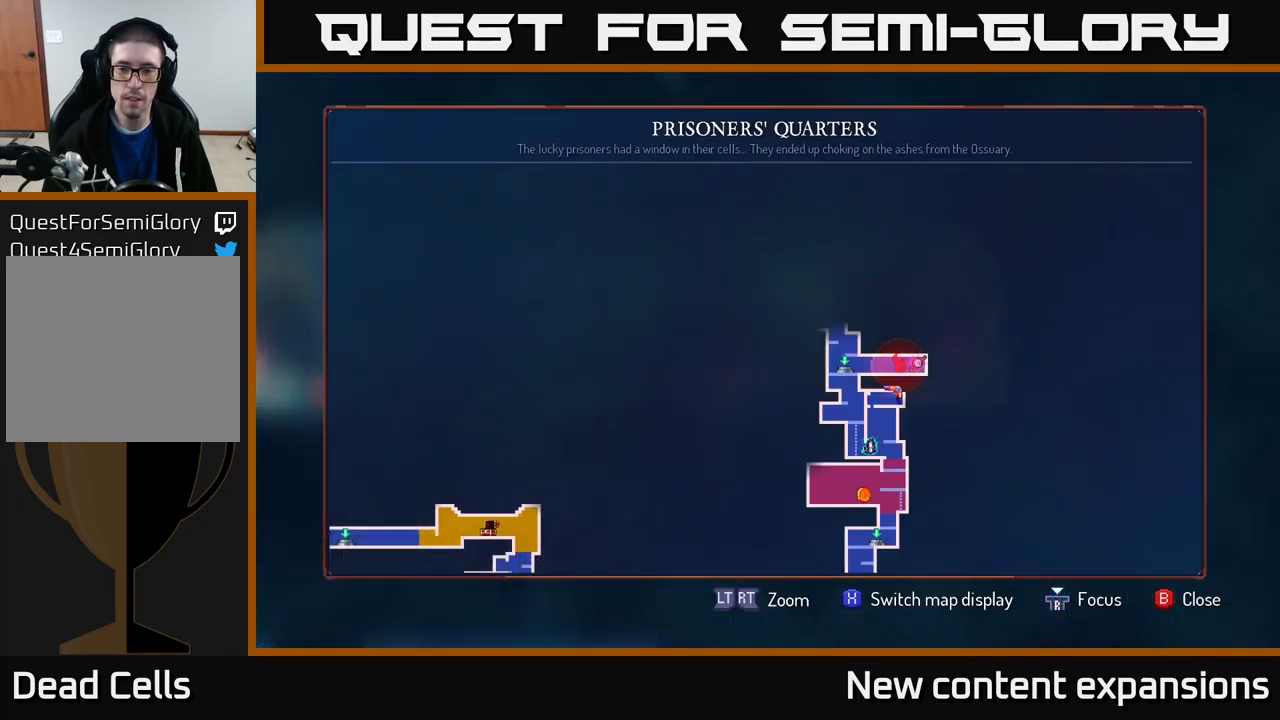
{"buttons": [], "left_stick": "left", "right_stick": "center", "events": [[384, "SELECT", "down"], [450, "SELECT", "up"], [467, "left_stick", "left"]]}
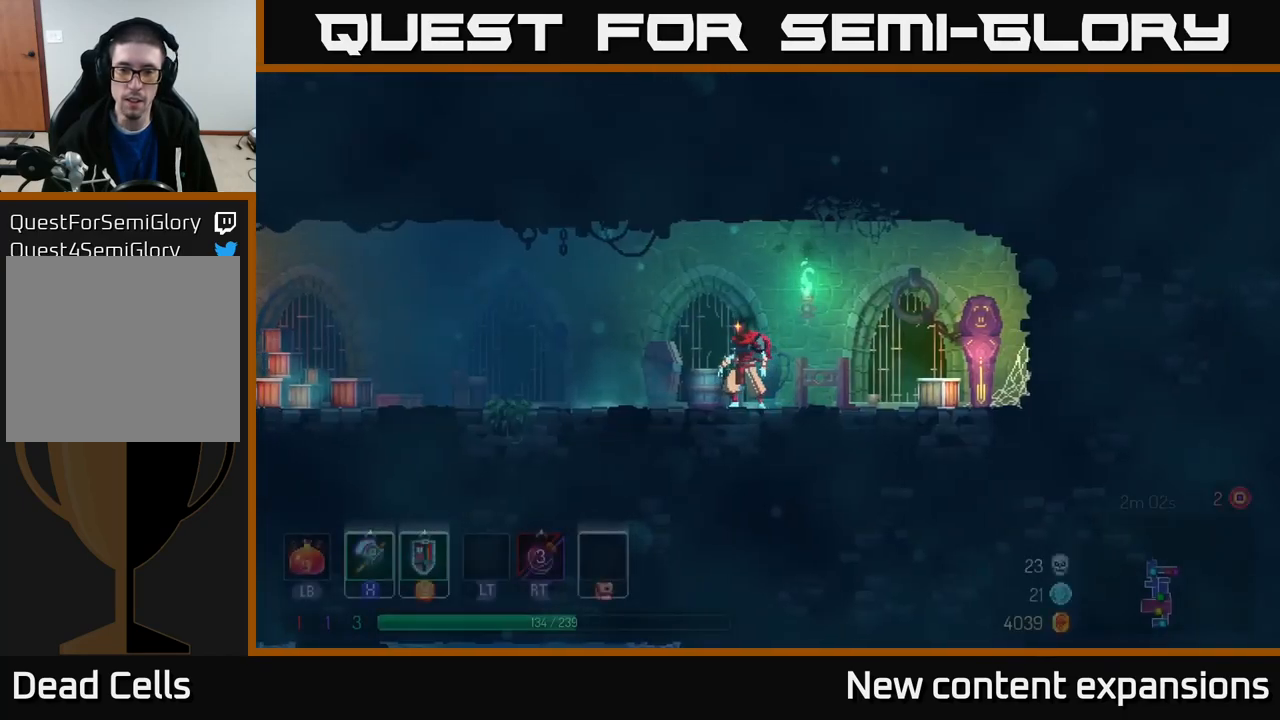
{"buttons": [], "left_stick": "left", "right_stick": "center", "events": [[150, "B", "down"], [284, "B", "up"]]}
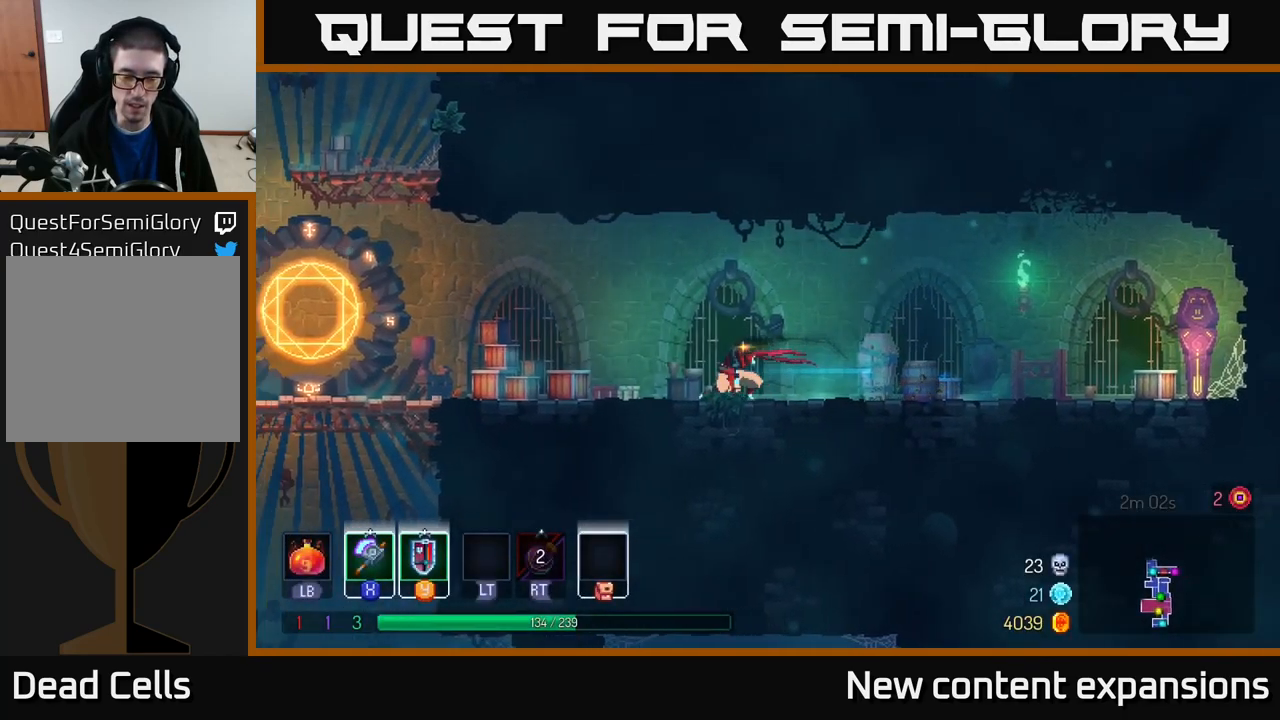
{"buttons": [], "left_stick": "up-left", "right_stick": "center", "events": [[250, "left_stick", "up-left"]]}
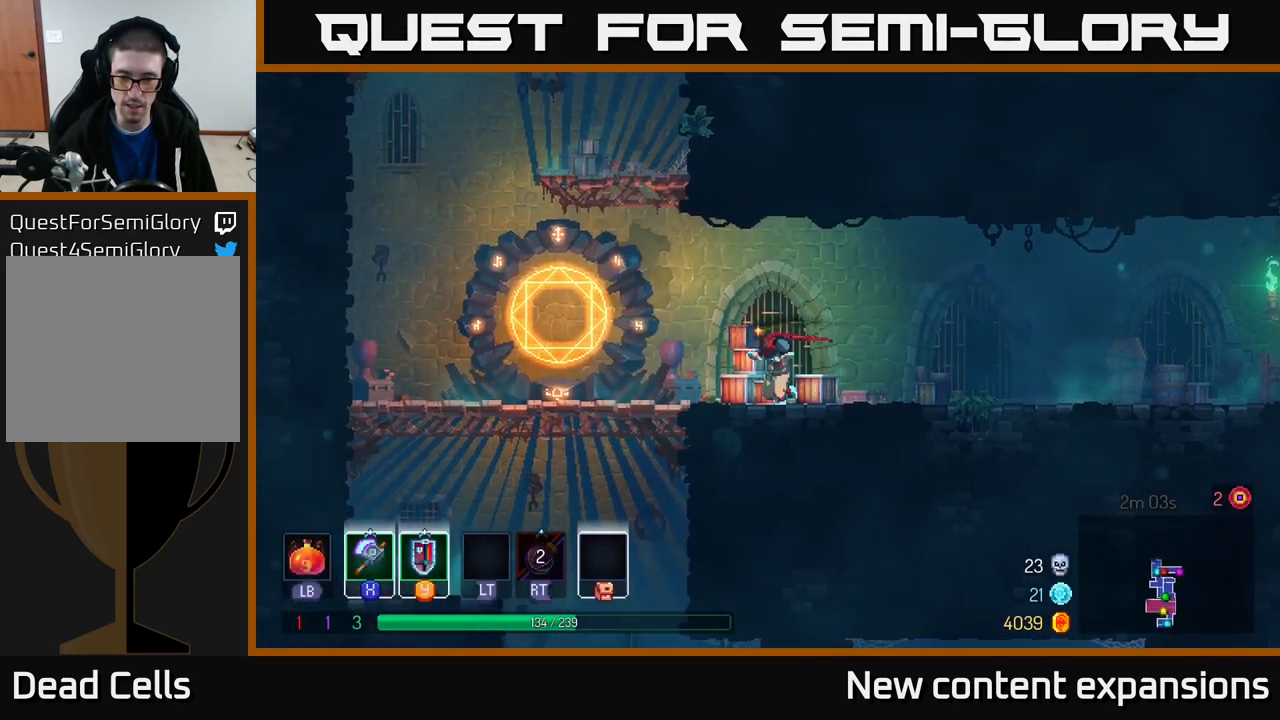
{"buttons": [], "left_stick": "down-left", "right_stick": "center", "events": [[200, "left_stick", "down-left"], [284, "A", "down"], [350, "A", "up"], [434, "A", "down"], [500, "A", "up"]]}